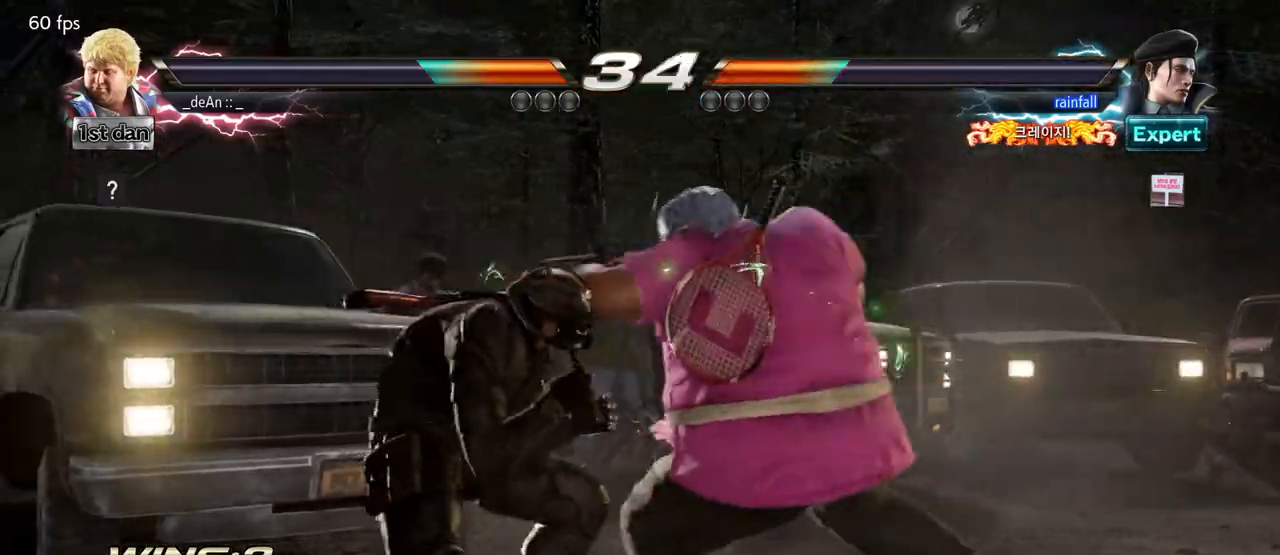
Gameplay with a controller (arcade stick); each line is a JSON object with the inputs held at the frame after it (dt_ms = milliseconds from this image to that frame). "events" lists button and stick changes between this image and that frame as [ms after this image, input, new state], when the widget could be followed in between. Not read: L3 R3.
{"dt_ms": 500, "buttons": [], "left_stick": "center", "events": [[117, "CROSS", "down"], [233, "CROSS", "up"]]}
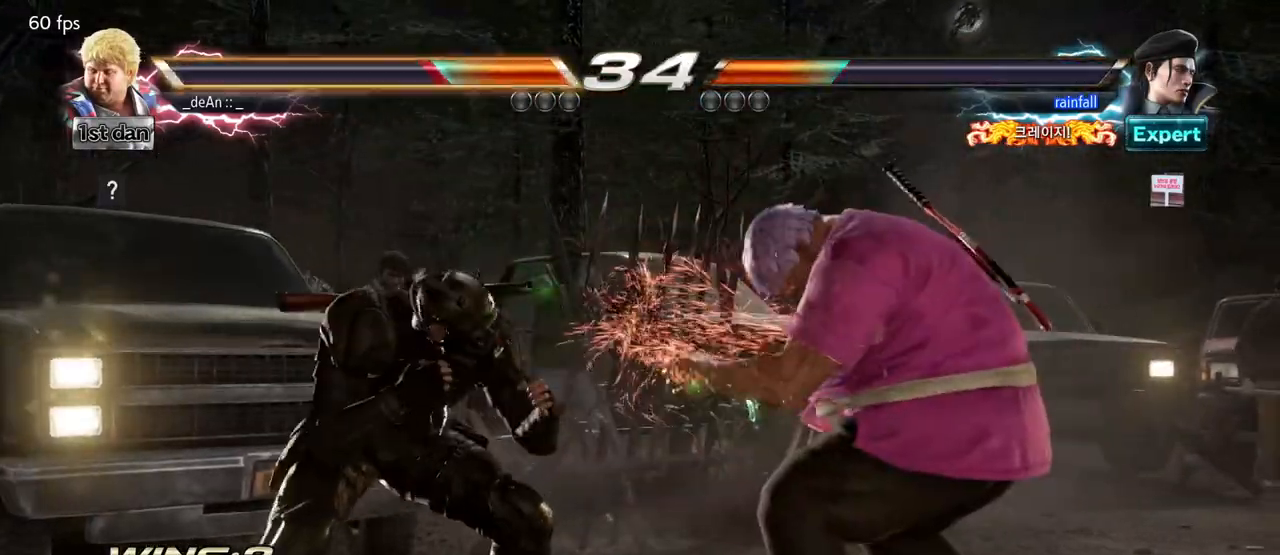
{"dt_ms": 1000, "buttons": [], "left_stick": "right", "events": [[117, "left_stick", "right"], [633, "left_stick", "center"], [650, "SQUARE", "down"], [750, "SQUARE", "up"], [933, "left_stick", "right"]]}
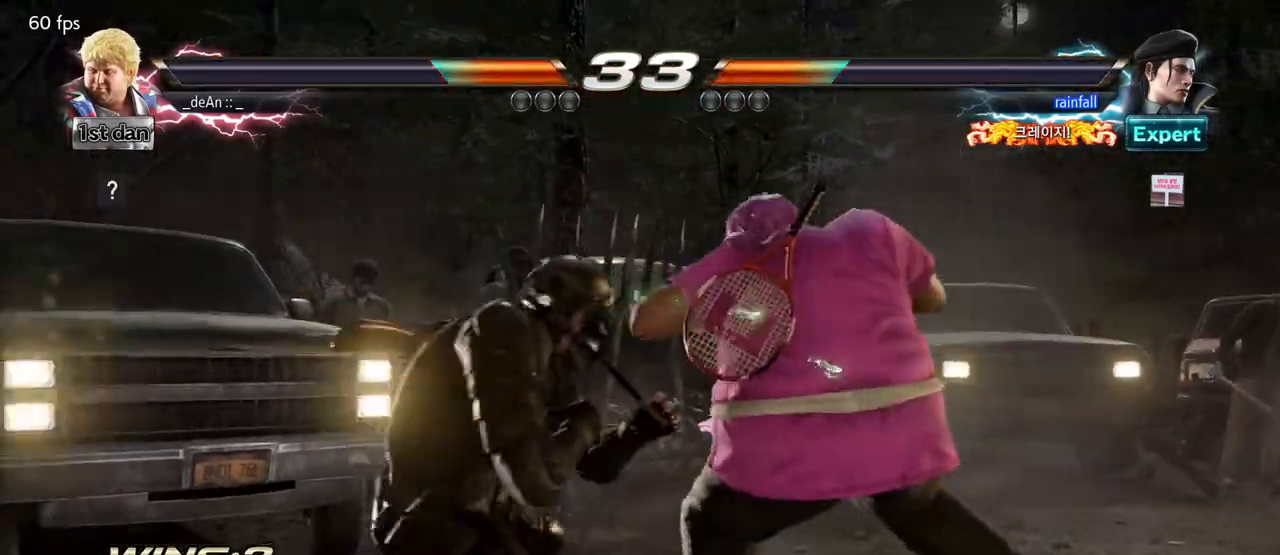
{"dt_ms": 500, "buttons": [], "left_stick": "right", "events": [[17, "CROSS", "down"], [100, "CROSS", "up"], [150, "CROSS", "down"], [250, "CROSS", "up"], [383, "CROSS", "down"], [417, "CROSS", "up"]]}
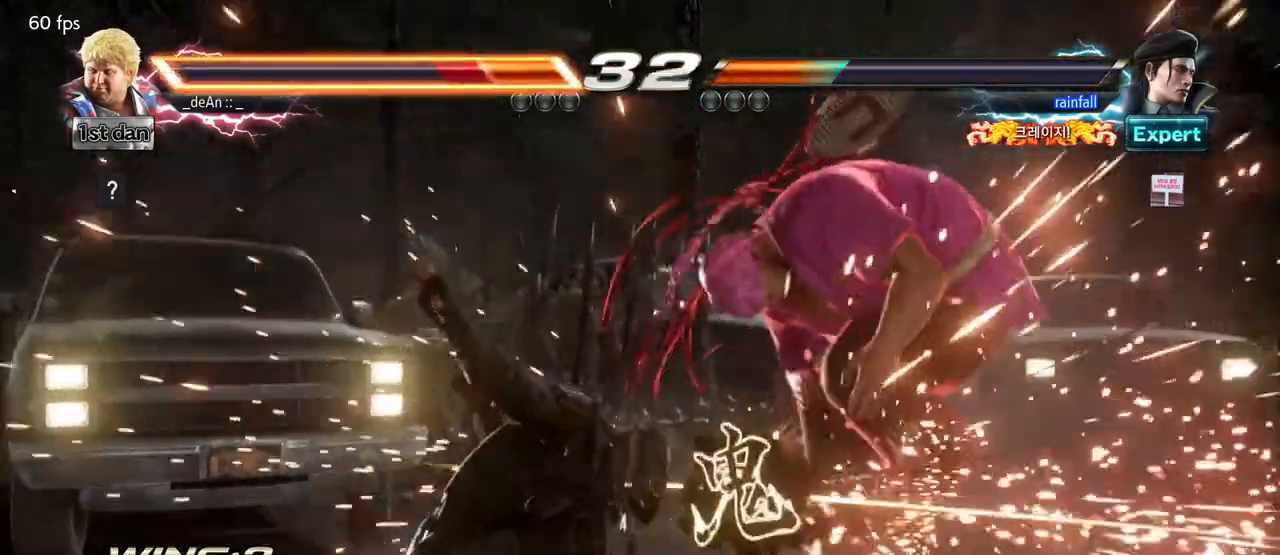
{"dt_ms": 500, "buttons": [], "left_stick": "right", "events": []}
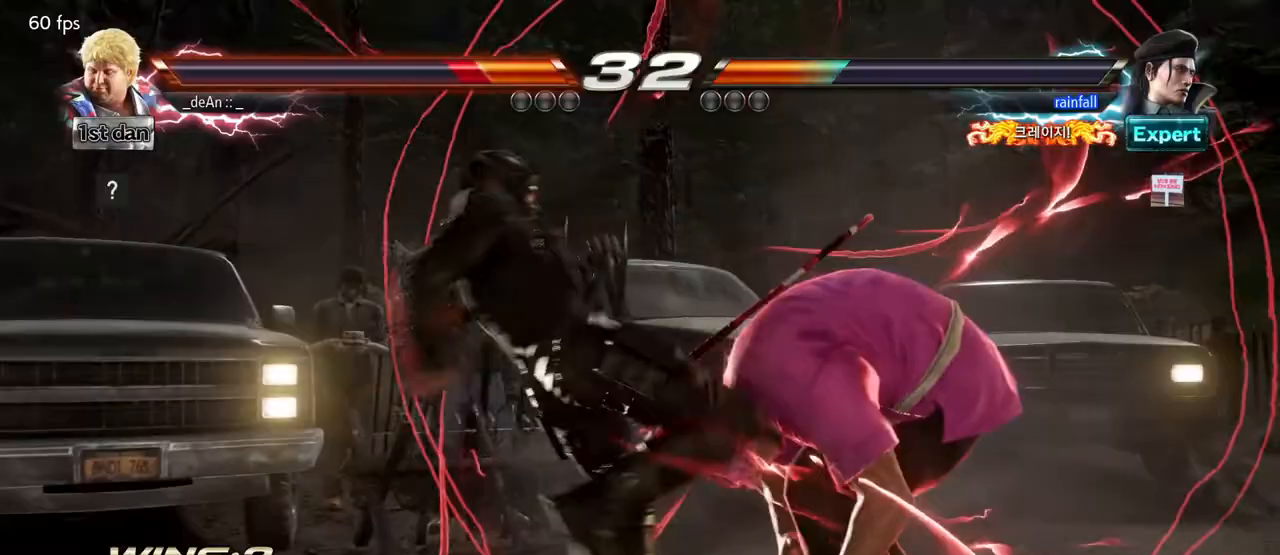
{"dt_ms": 500, "buttons": ["SQUARE"], "left_stick": "right"}
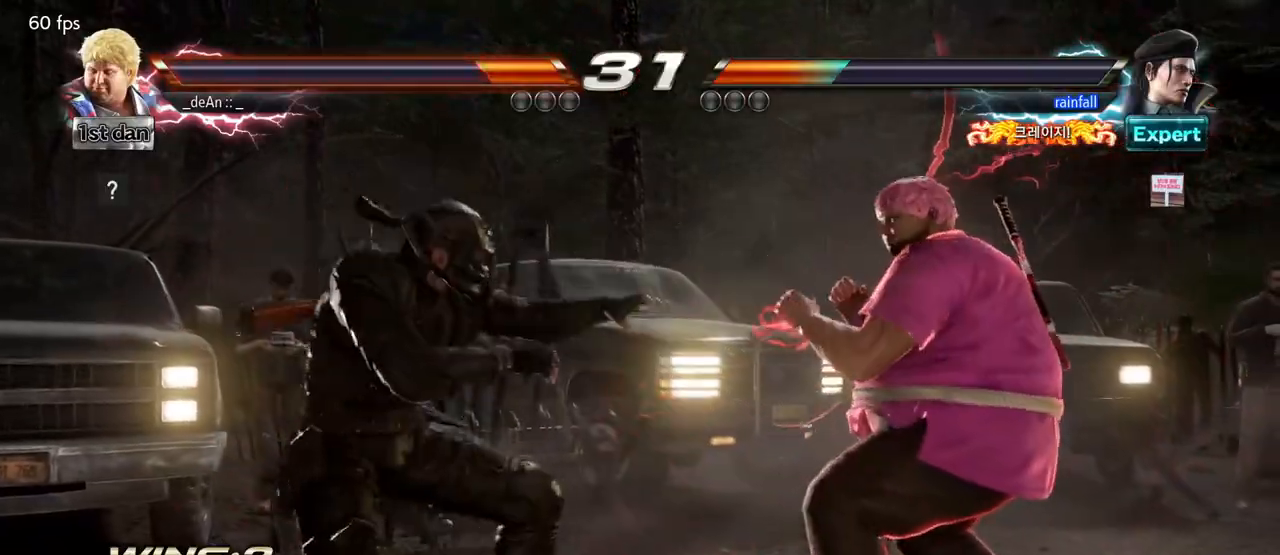
{"dt_ms": 500, "buttons": [], "left_stick": "right", "events": [[33, "TRIANGLE", "down"], [167, "SQUARE", "up"], [167, "TRIANGLE", "up"]]}
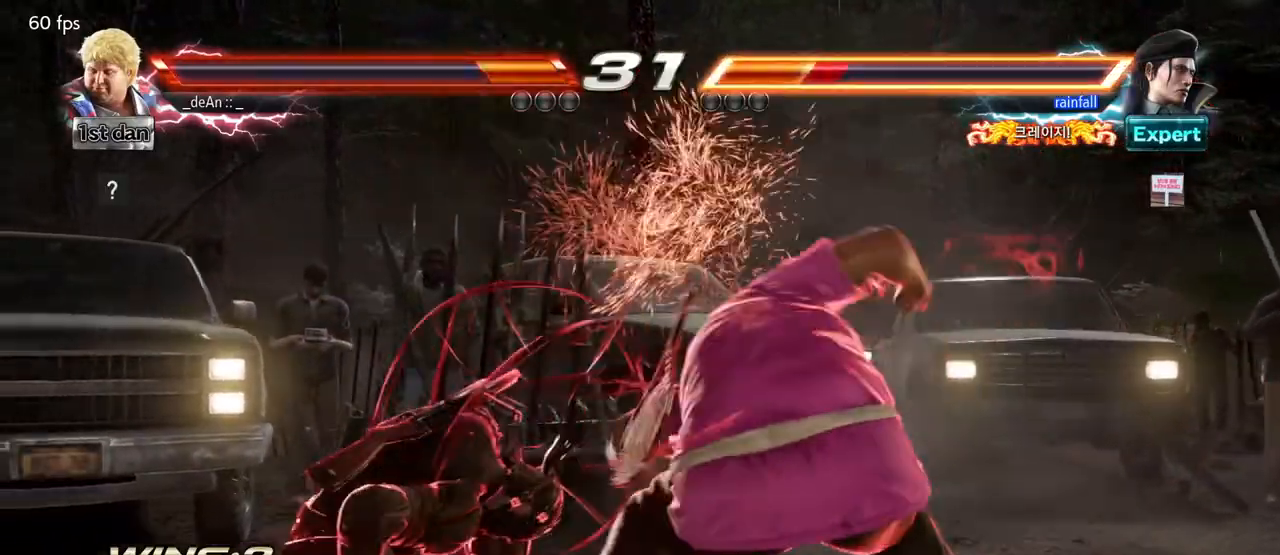
{"dt_ms": 500, "buttons": [], "left_stick": "center", "events": [[183, "left_stick", "center"]]}
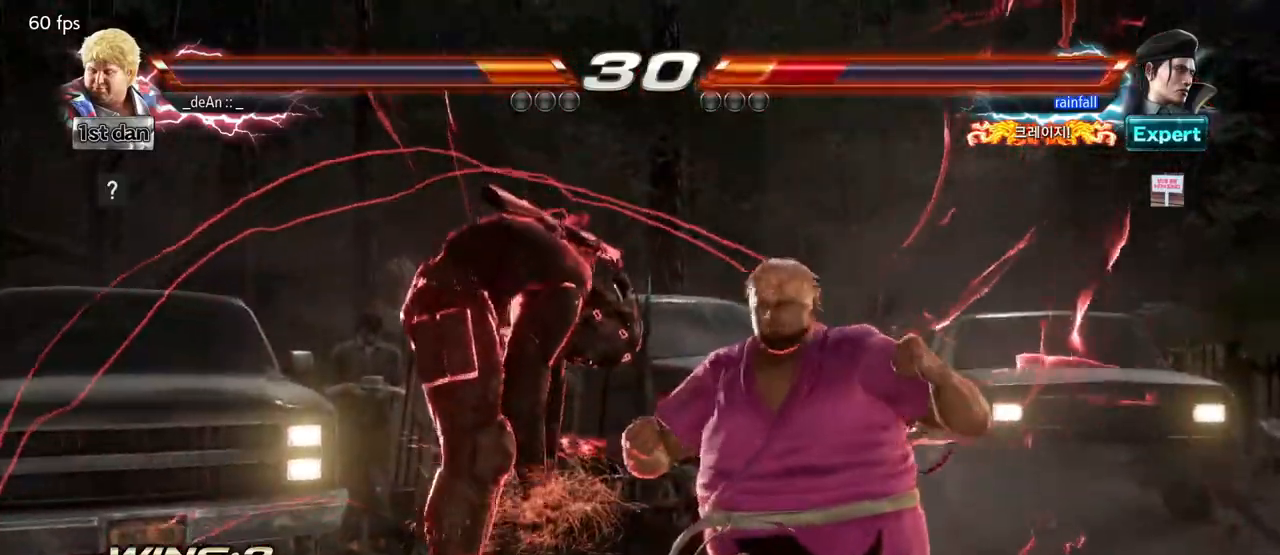
{"dt_ms": 500, "buttons": ["CIRCLE"], "left_stick": "center"}
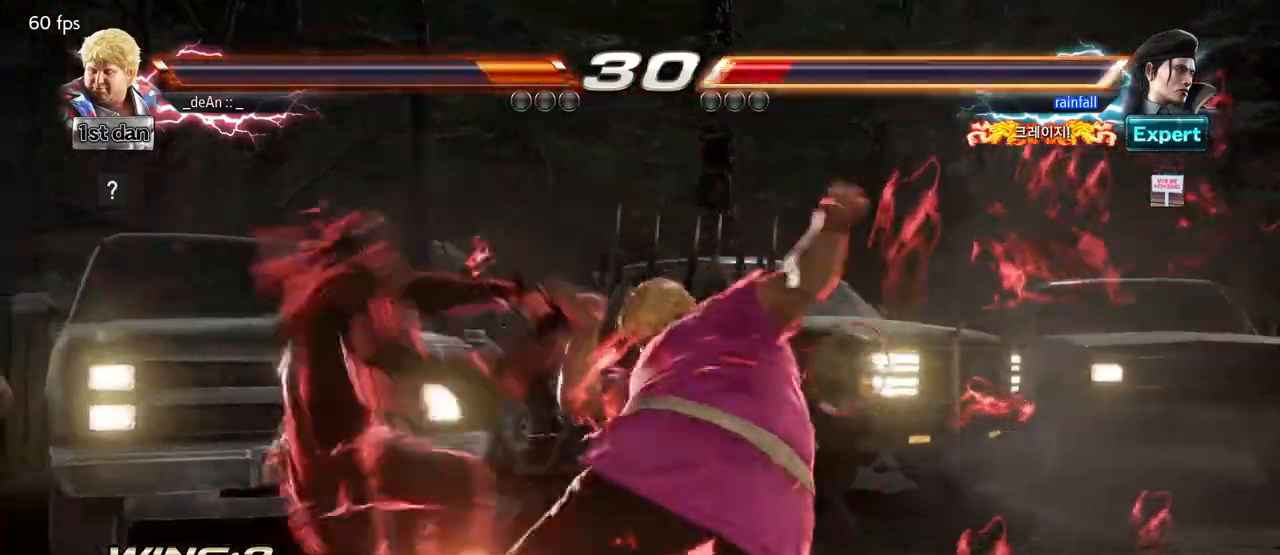
{"dt_ms": 500, "buttons": ["SQUARE", "TRIANGLE"], "left_stick": "center", "events": [[50, "CIRCLE", "up"], [100, "CIRCLE", "down"], [200, "CIRCLE", "up"], [383, "TRIANGLE", "down"], [467, "SQUARE", "down"]]}
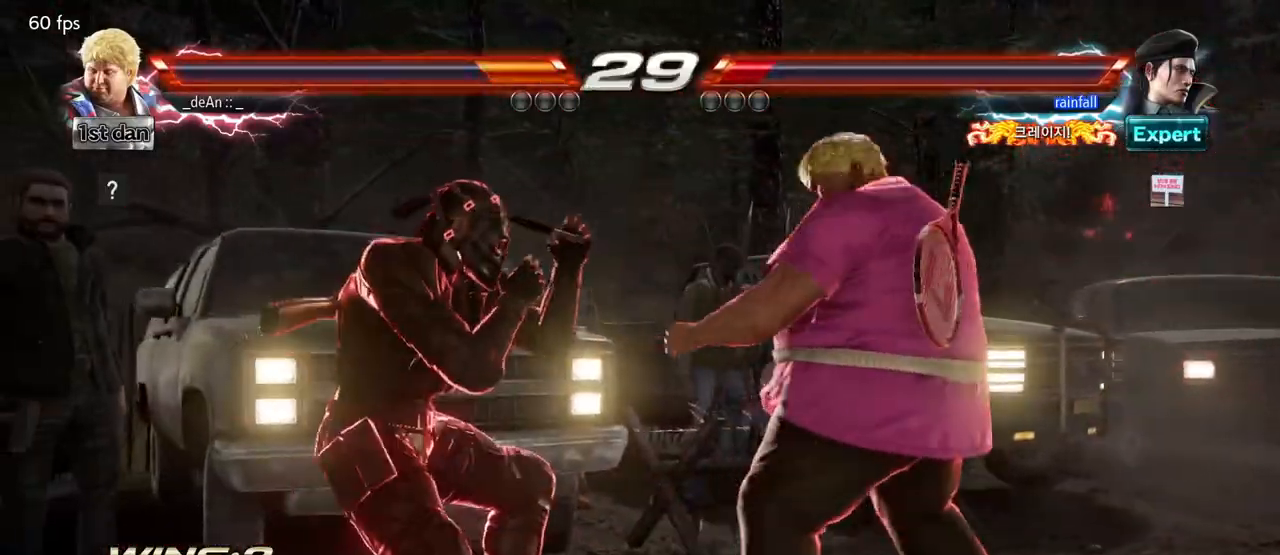
{"dt_ms": 500, "buttons": ["CIRCLE"], "left_stick": "center", "events": [[17, "TRIANGLE", "up"], [83, "SQUARE", "up"], [233, "CIRCLE", "down"], [333, "CIRCLE", "up"], [367, "CIRCLE", "down"], [467, "CIRCLE", "up"], [483, "CIRCLE", "down"]]}
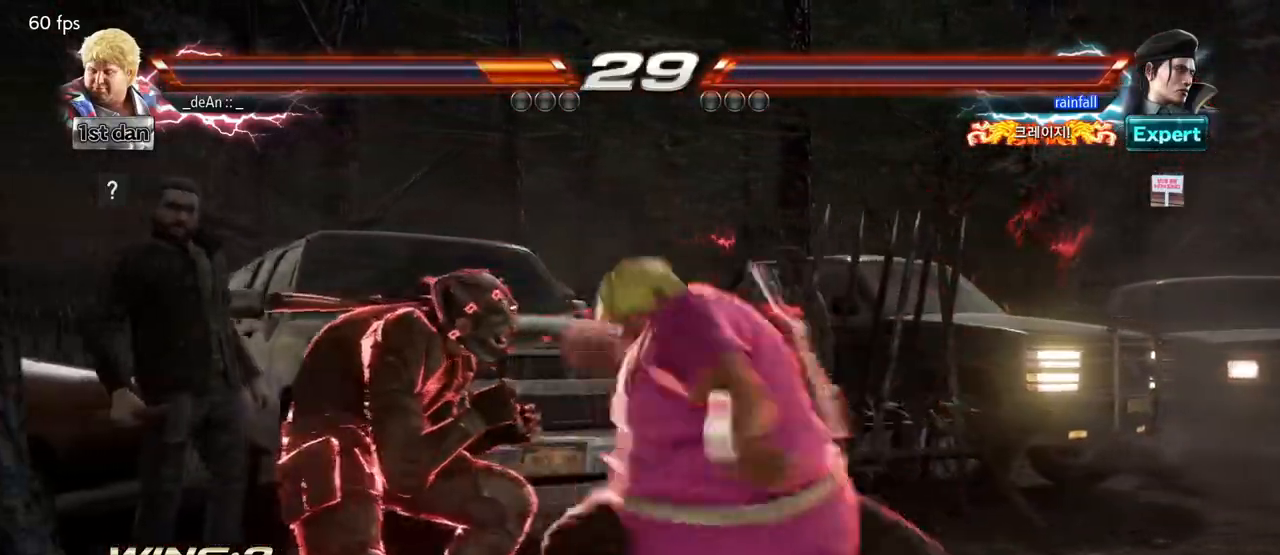
{"dt_ms": 500, "buttons": ["CIRCLE"], "left_stick": "center", "events": [[100, "CIRCLE", "up"], [133, "CIRCLE", "down"], [233, "CIRCLE", "up"], [283, "CIRCLE", "down"], [367, "CIRCLE", "up"], [417, "CIRCLE", "down"]]}
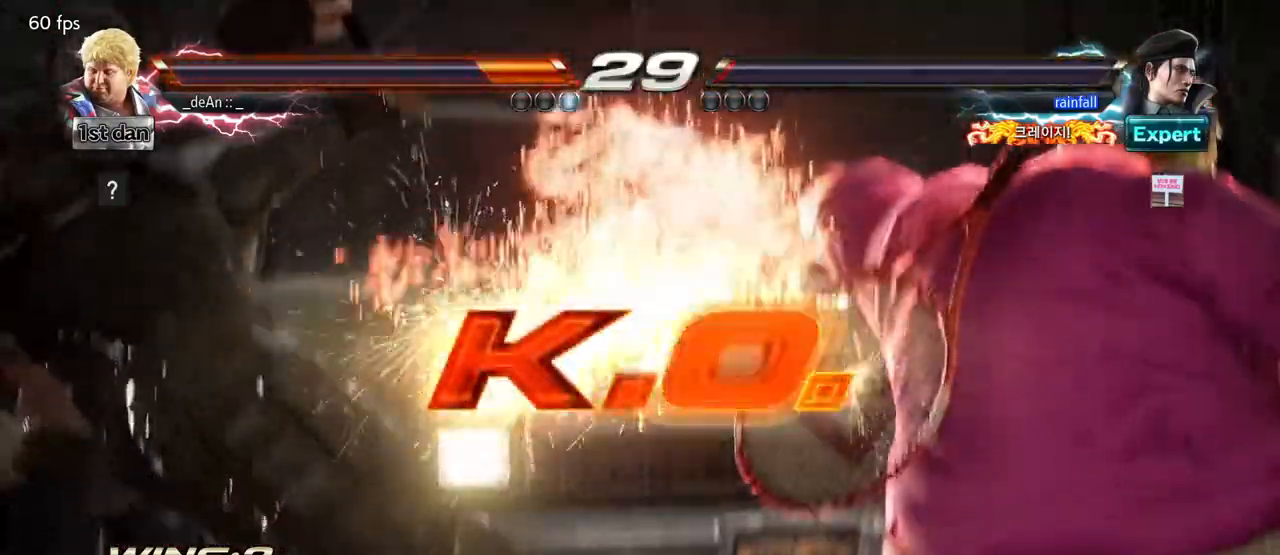
{"dt_ms": 500, "buttons": [], "left_stick": "center", "events": [[83, "CIRCLE", "up"]]}
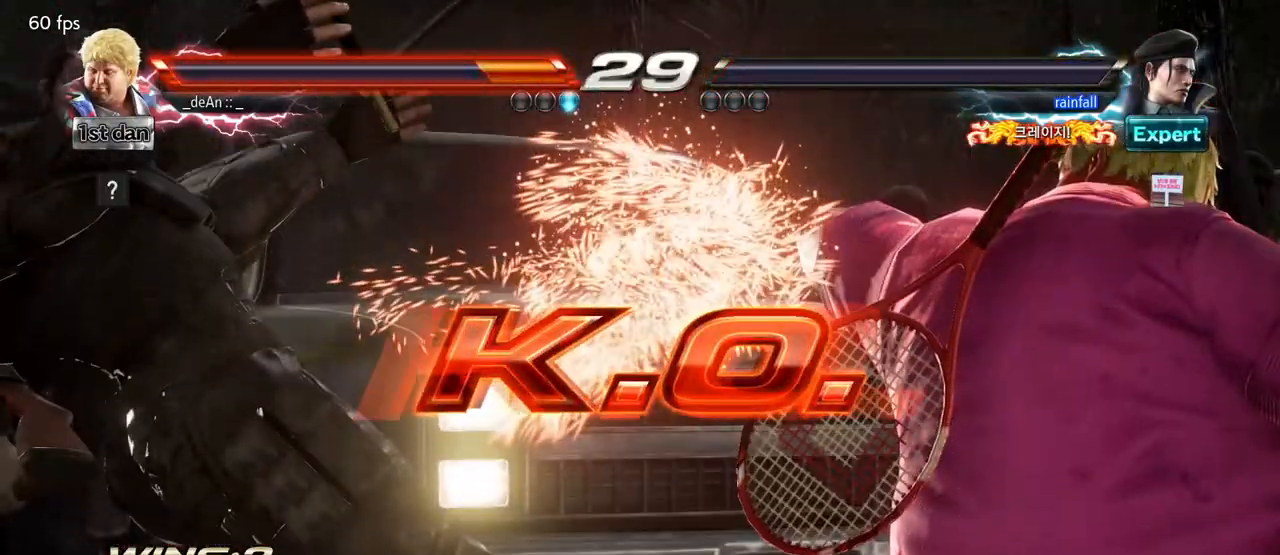
{"dt_ms": 500, "buttons": [], "left_stick": "center", "events": [[83, "SQUARE", "down"], [117, "SQUARE", "up"]]}
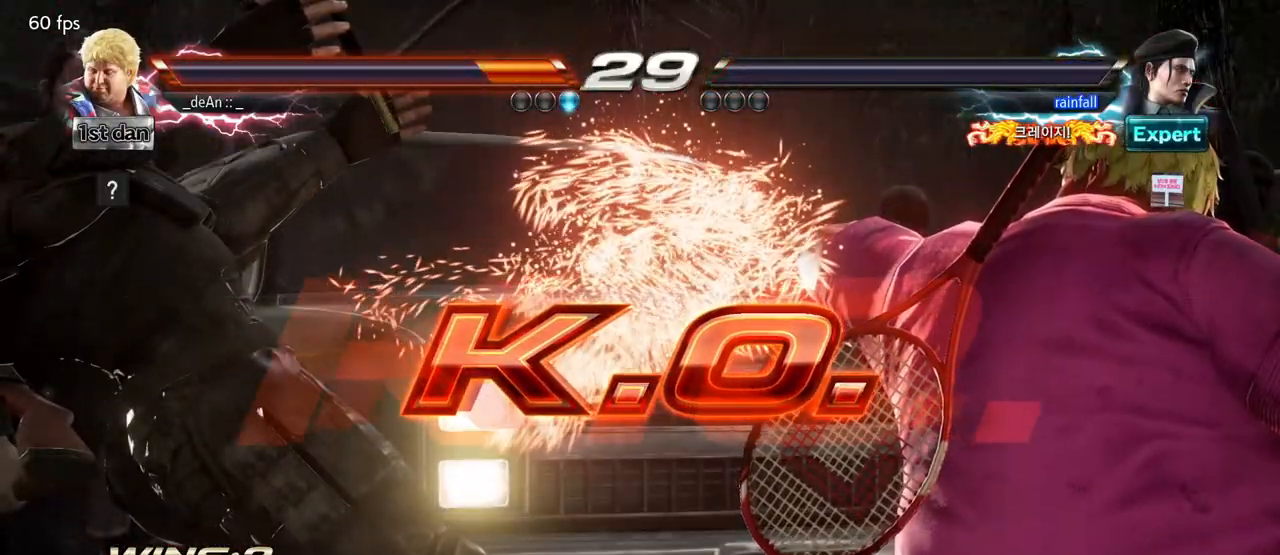
{"dt_ms": 500, "buttons": [], "left_stick": "center", "events": []}
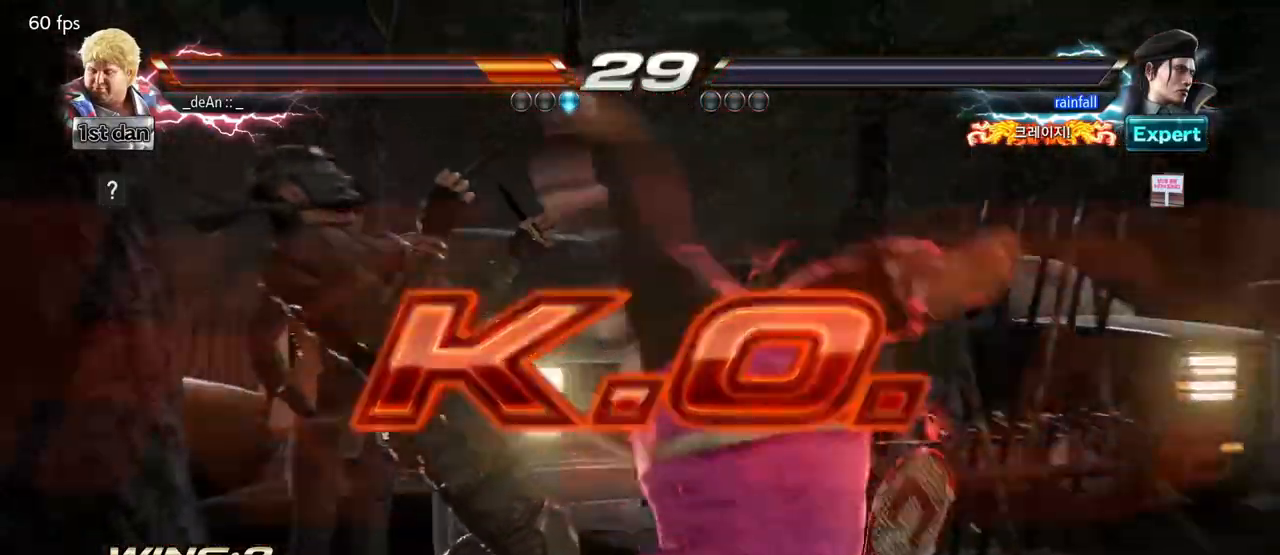
{"dt_ms": 500, "buttons": [], "left_stick": "center", "events": []}
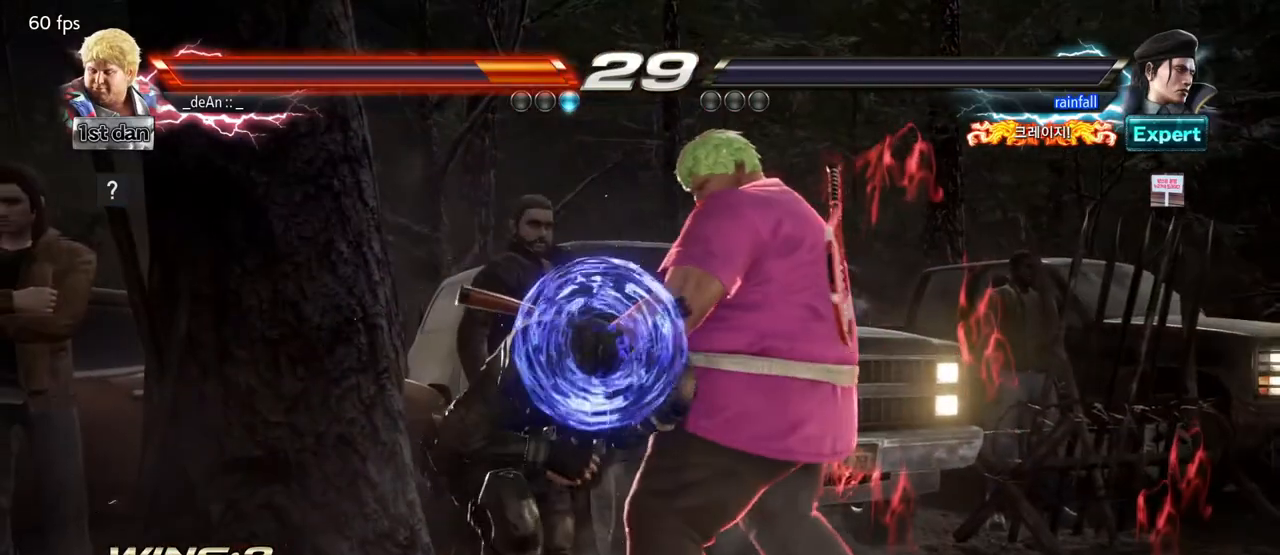
{"dt_ms": 500, "buttons": [], "left_stick": "center", "events": [[67, "left_stick", "down-right"], [100, "SQUARE", "down"], [100, "TRIANGLE", "down"], [217, "SQUARE", "up"], [217, "TRIANGLE", "up"], [300, "left_stick", "center"]]}
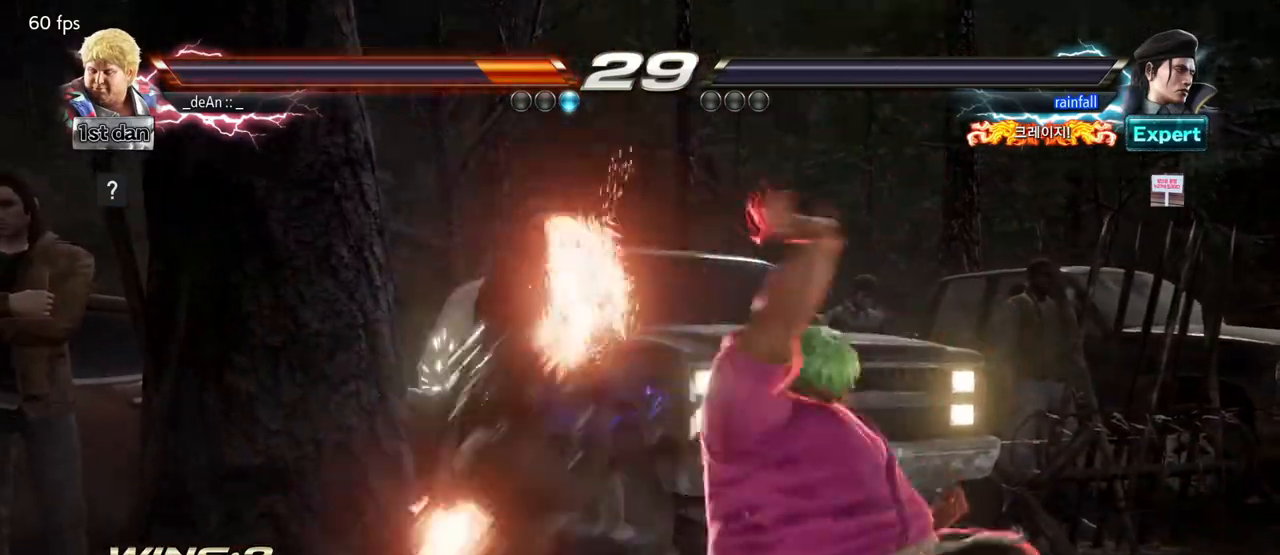
{"dt_ms": 500, "buttons": [], "left_stick": "center", "events": []}
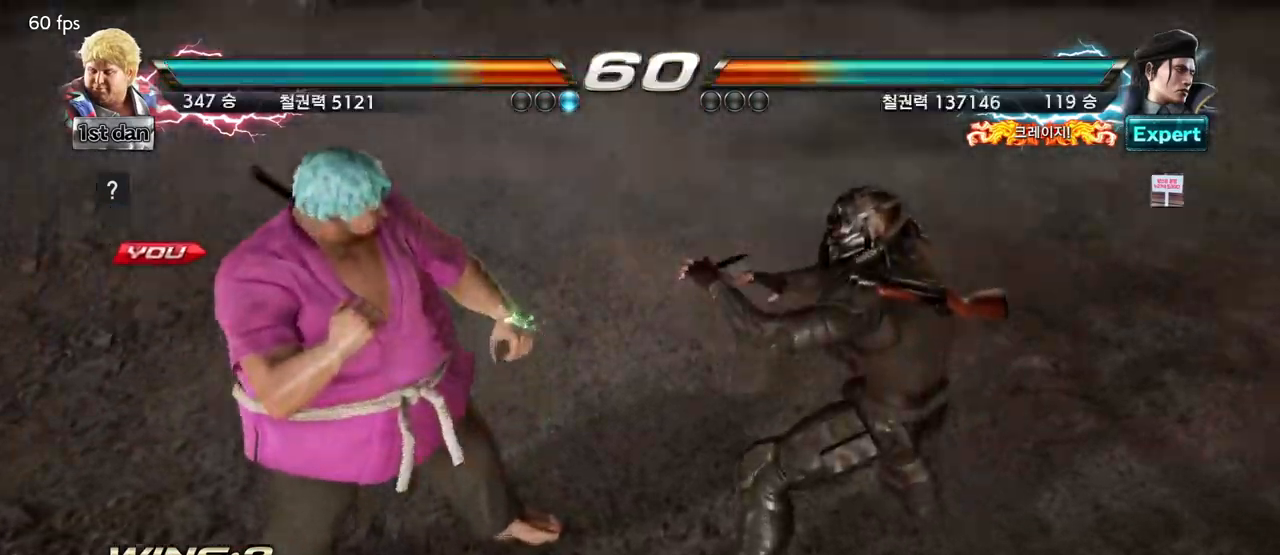
{"dt_ms": 500, "buttons": [], "left_stick": "right", "events": [[483, "left_stick", "right"]]}
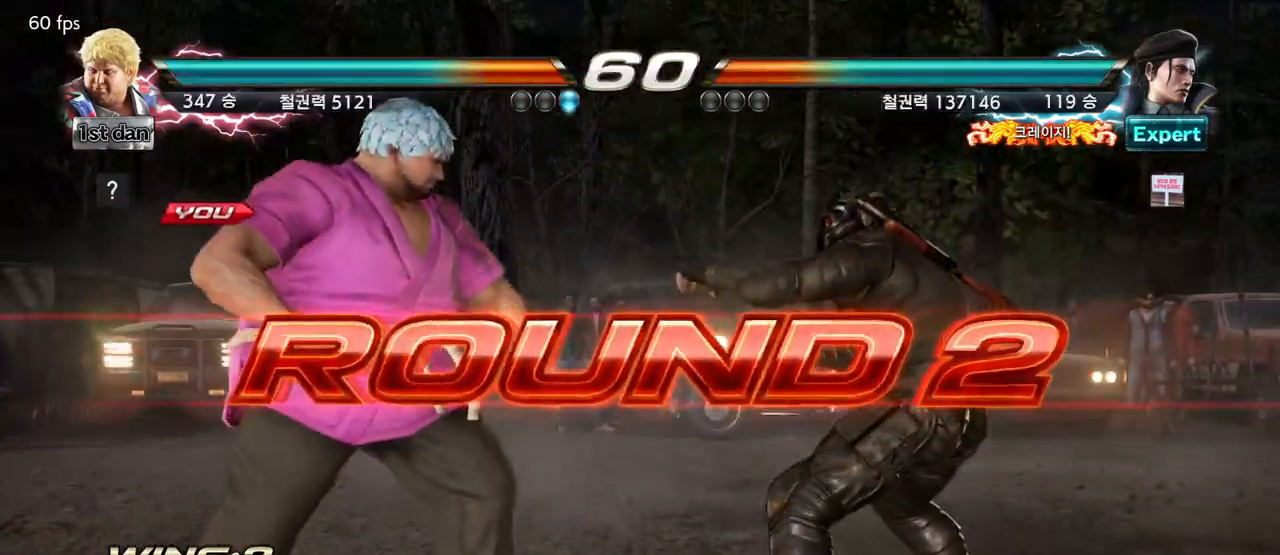
{"dt_ms": 500, "buttons": [], "left_stick": "center", "events": [[83, "left_stick", "center"], [217, "left_stick", "right"], [367, "left_stick", "center"]]}
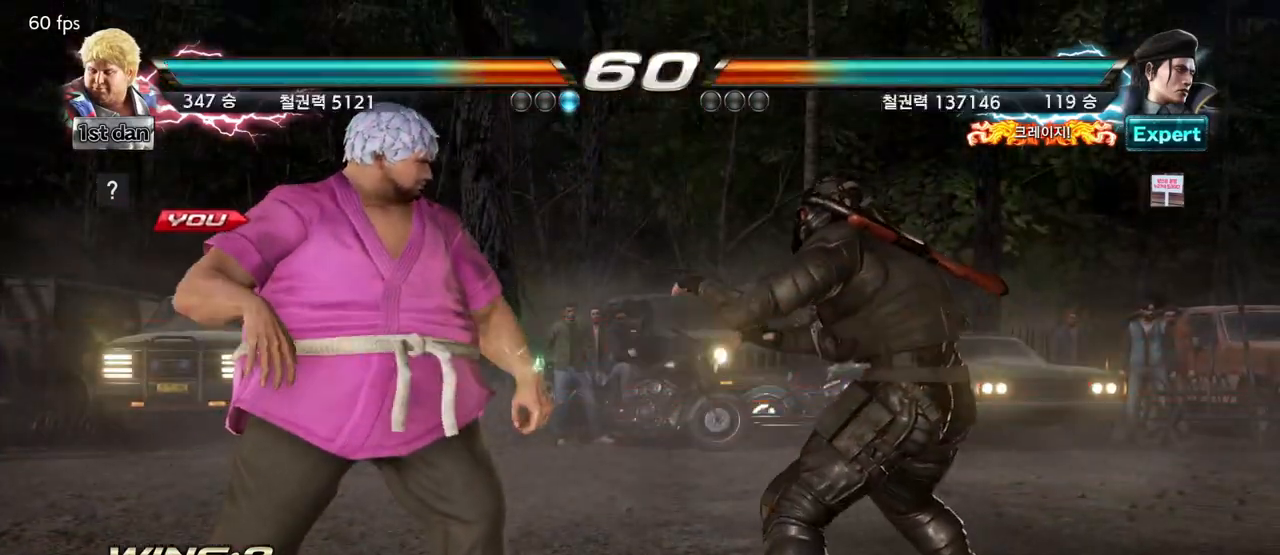
{"dt_ms": 500, "buttons": [], "left_stick": "center", "events": []}
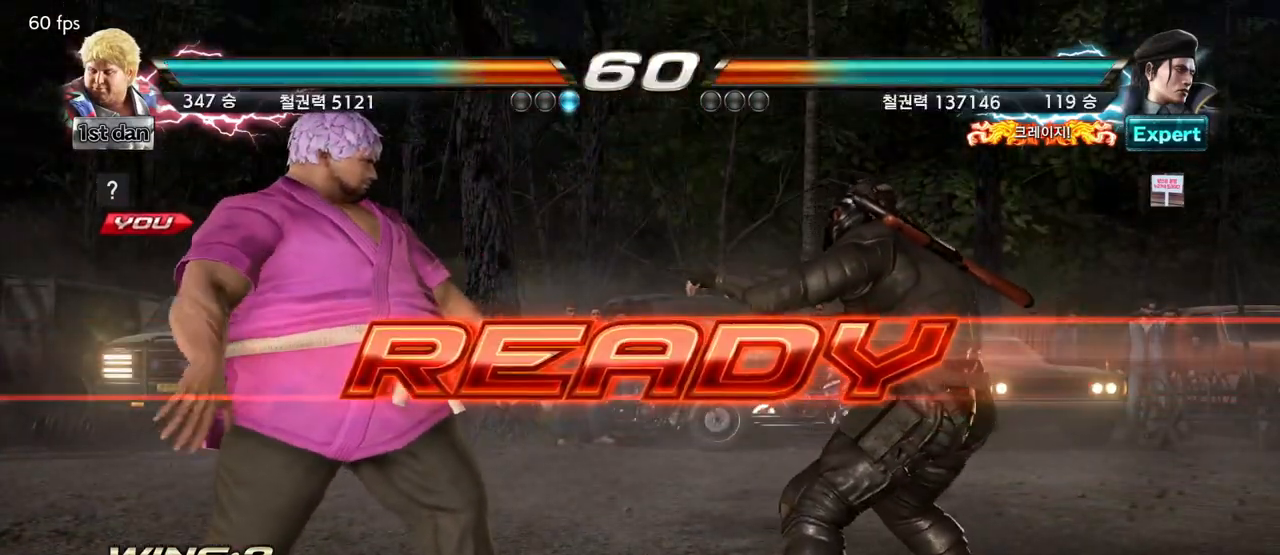
{"dt_ms": 500, "buttons": [], "left_stick": "center", "events": []}
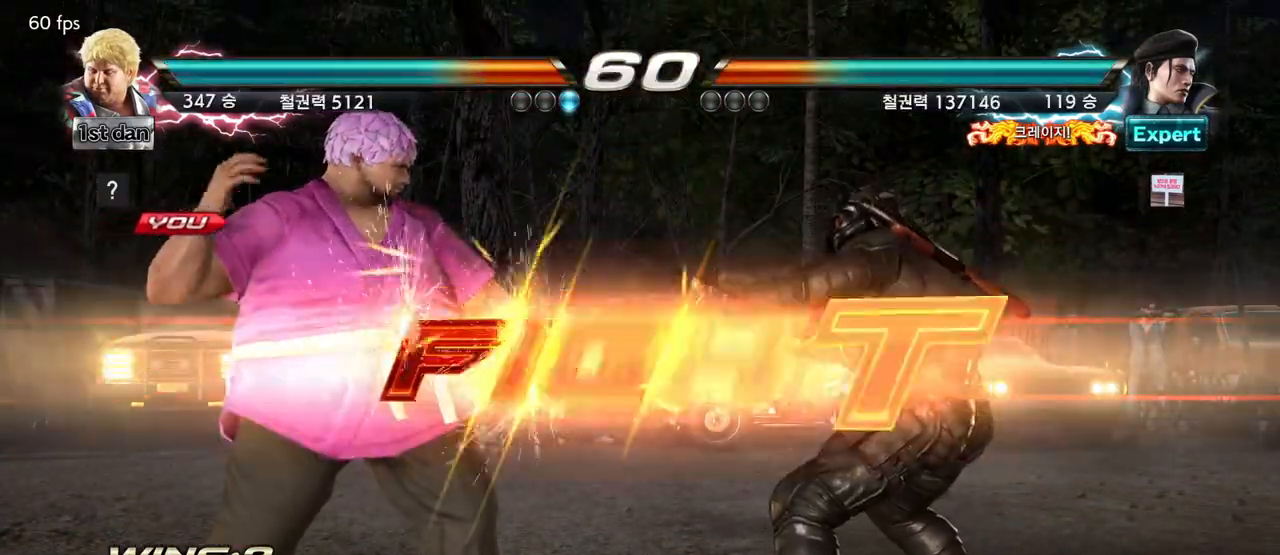
{"dt_ms": 500, "buttons": ["CROSS"], "left_stick": "up-left"}
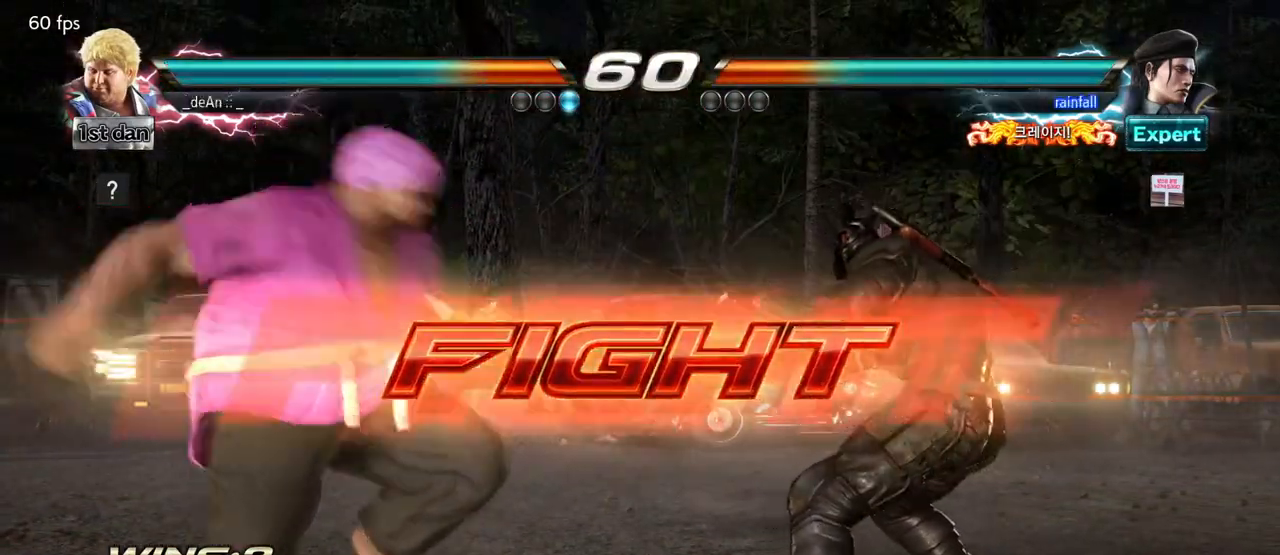
{"dt_ms": 500, "buttons": [], "left_stick": "center", "events": [[67, "CROSS", "up"], [100, "left_stick", "center"]]}
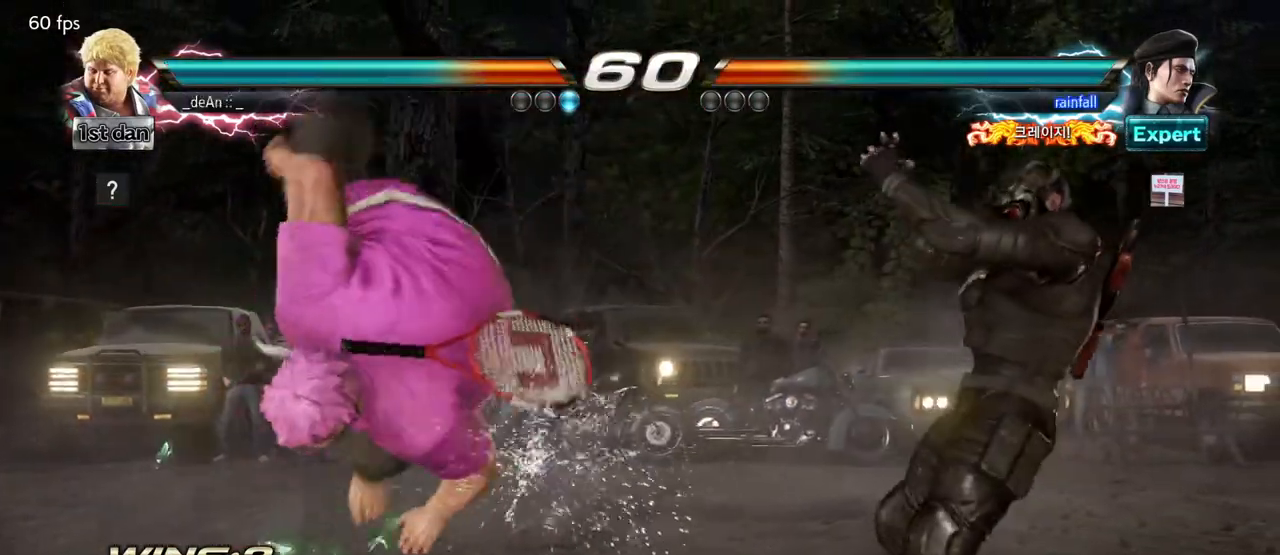
{"dt_ms": 500, "buttons": ["CROSS"], "left_stick": "right", "events": [[300, "left_stick", "right"], [367, "left_stick", "center"], [433, "left_stick", "right"], [500, "CROSS", "down"]]}
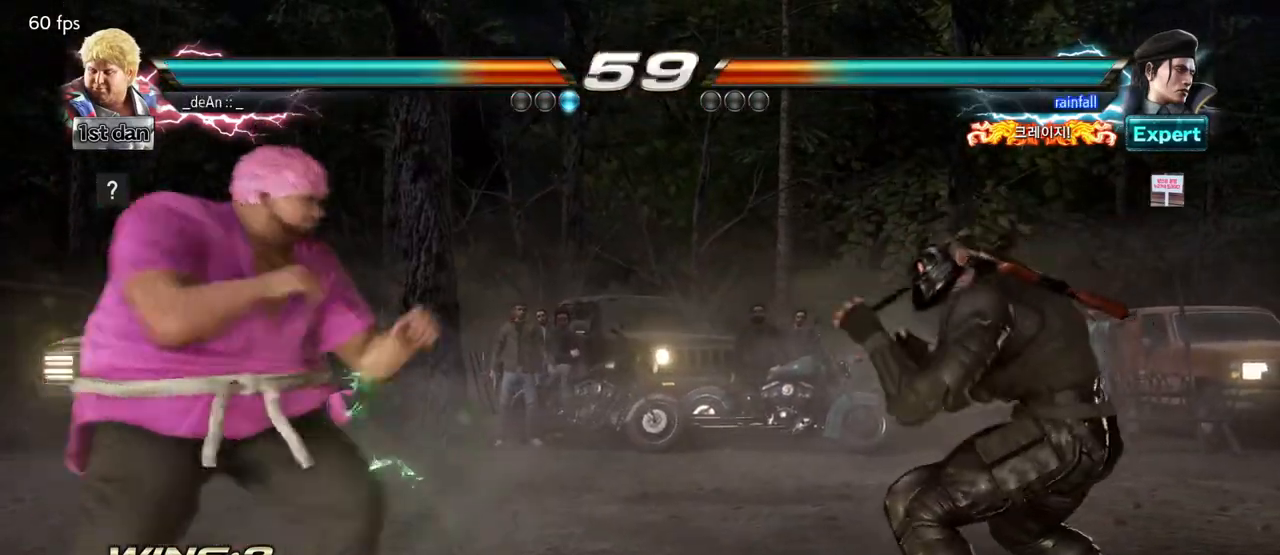
{"dt_ms": 500, "buttons": [], "left_stick": "center", "events": [[100, "CROSS", "up"], [133, "left_stick", "center"]]}